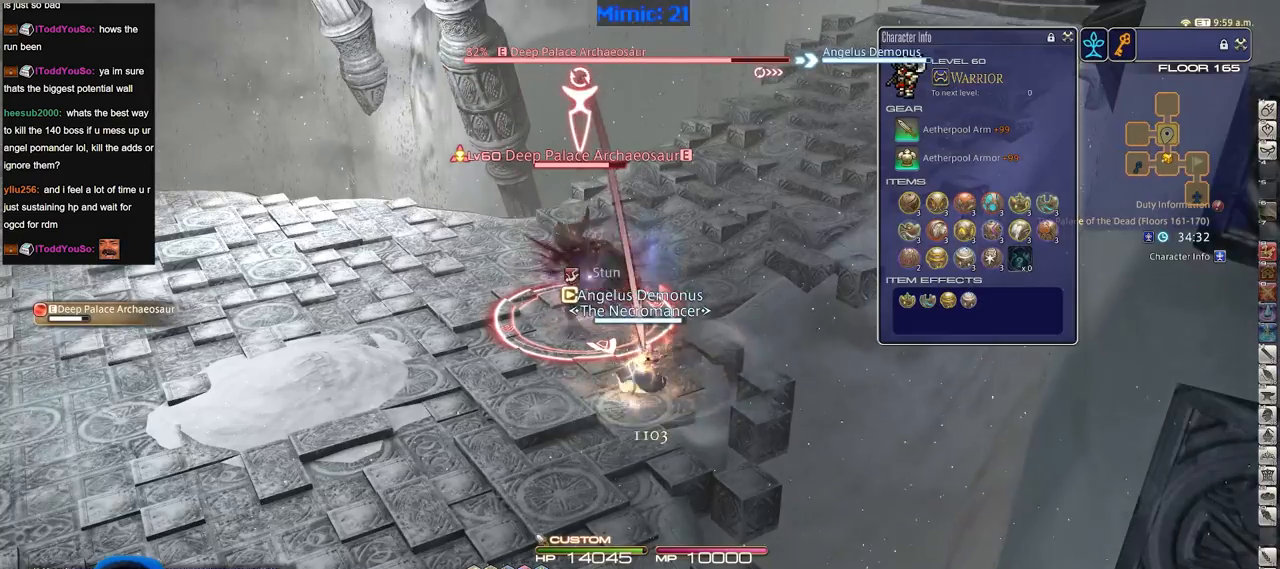
Gameplay with keyboard; each line is a JSON object with the keys held at the frame after it. "events" lists presses ("down") and releases ("up") of ".", "/", "0", "1", "2", "3", "4", "5", "6", "7", "8", "9", "a", "alt_l", "alt_r", "b", "backslash", "backspace", "c", "caps_lock", "comma", "ctrl_l", "ctrl_r", "d", "down", "e", "equals", "escape", "f", "f1", "f10", "f11", "f12", "f2", "f3", "f4", "f5", "f6", "f7", "f8", "f9", "g", "h", "i", "j", "k", "l", "lbracket", "left", "m", "minus", "n", "o", "p", "q", "quote", "r", "rbracket", "return", "right", "s", "semicolon", "shift_l", "shift_r", "space", "super", "t", "tab", "tilde", "u", "up", "v", "w", "x", "y" and "z" between this image and that frame as [ms after this image, input, new state], when the widget could be followed in between. No other keys are recorded. Mouse input is not recorded.
{"keys": ["lbracket"], "events": [[50, "p", "down"], [183, "p", "up"], [283, "rbracket", "down"], [334, "rbracket", "up"], [467, "lbracket", "down"]]}
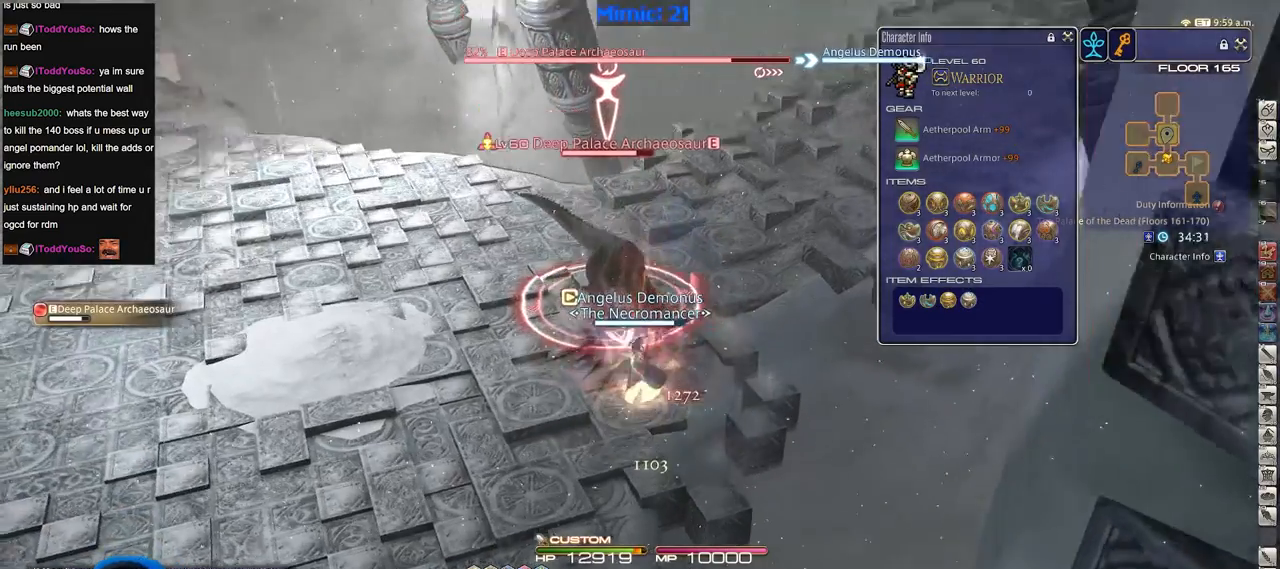
{"keys": ["minus"], "events": [[67, "lbracket", "up"], [201, "rbracket", "down"], [301, "rbracket", "up"], [484, "minus", "down"]]}
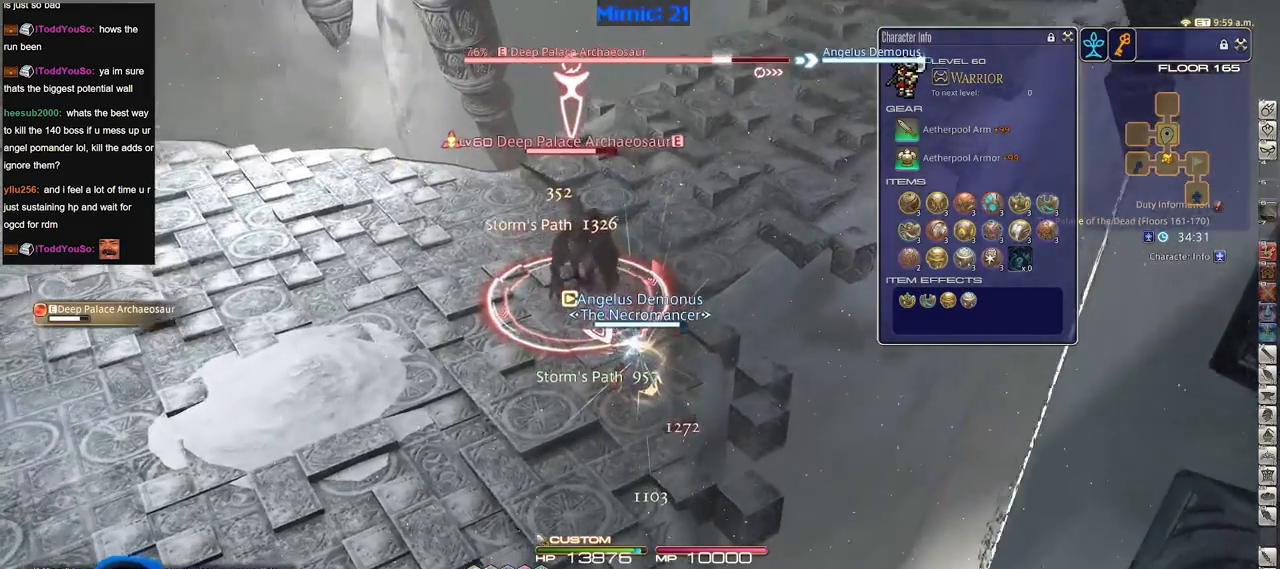
{"keys": [], "events": [[83, "minus", "up"], [417, "rbracket", "down"], [500, "rbracket", "up"]]}
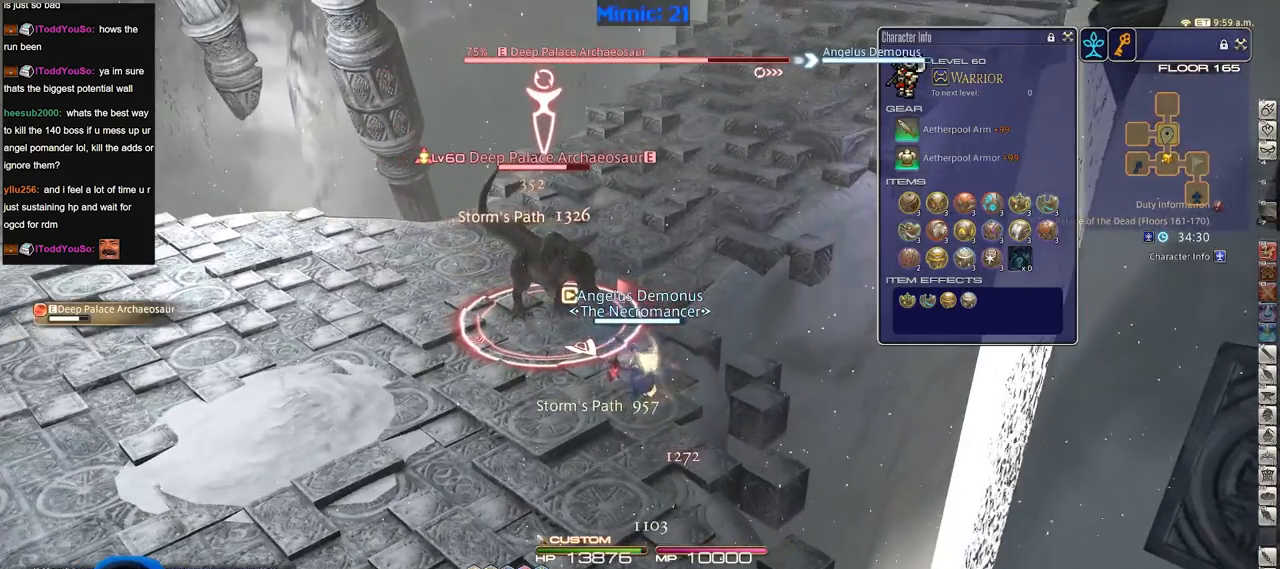
{"keys": [], "events": [[151, "1", "down"], [201, "1", "up"], [234, "1", "down"], [334, "1", "up"], [384, "1", "down"], [468, "1", "up"]]}
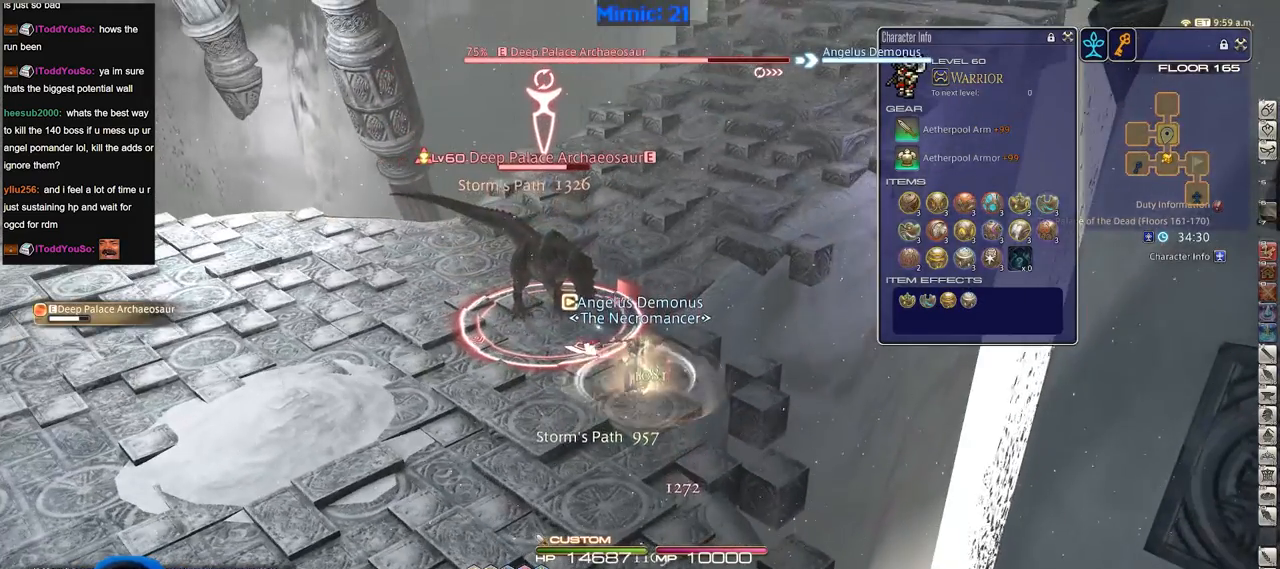
{"keys": ["s"], "events": [[117, "minus", "down"], [117, "p", "down"], [200, "minus", "up"], [200, "p", "up"], [434, "s", "down"]]}
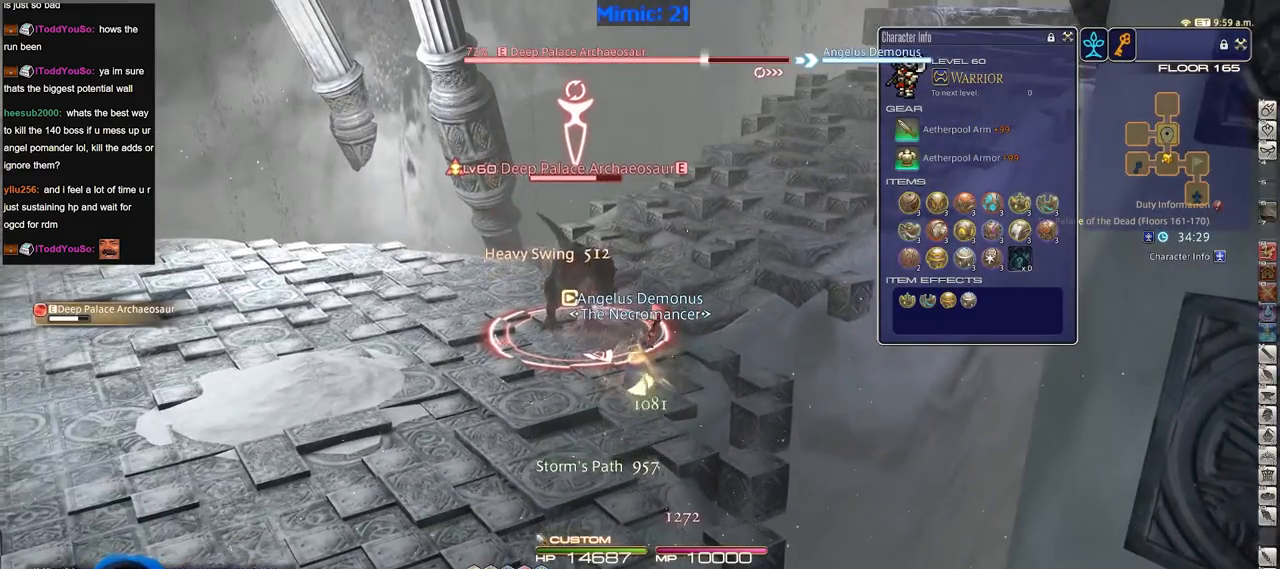
{"keys": ["w"], "events": [[84, "s", "up"], [217, "w", "down"], [367, "w", "up"], [451, "w", "down"]]}
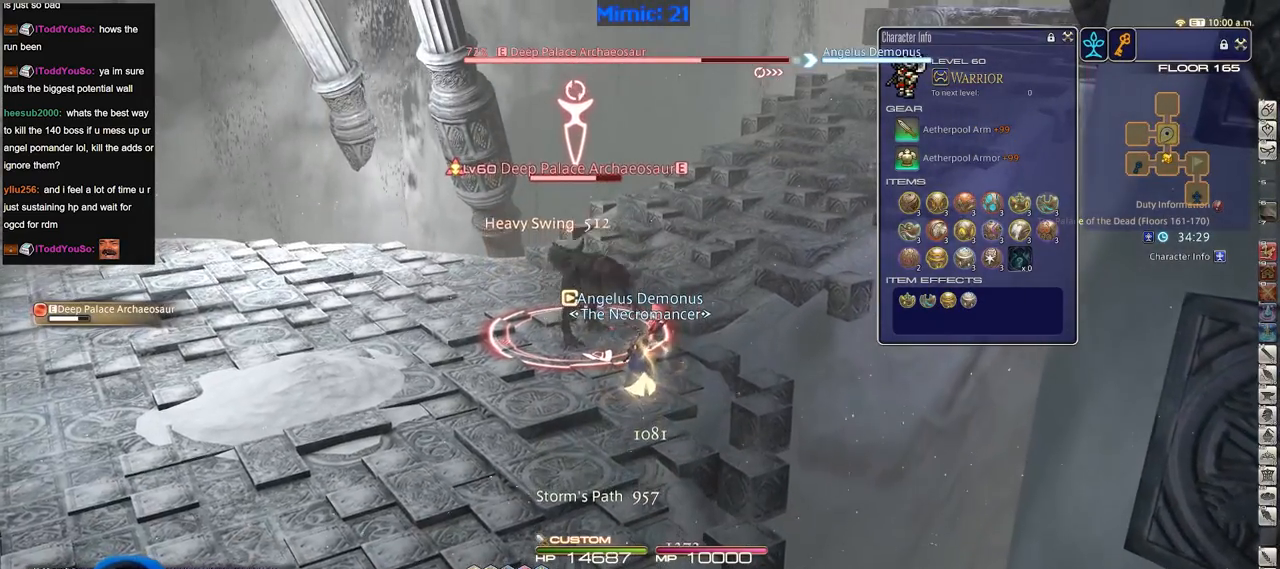
{"keys": [], "events": [[50, "w", "up"], [150, "w", "down"], [233, "w", "up"], [283, "rbracket", "down"], [367, "rbracket", "up"]]}
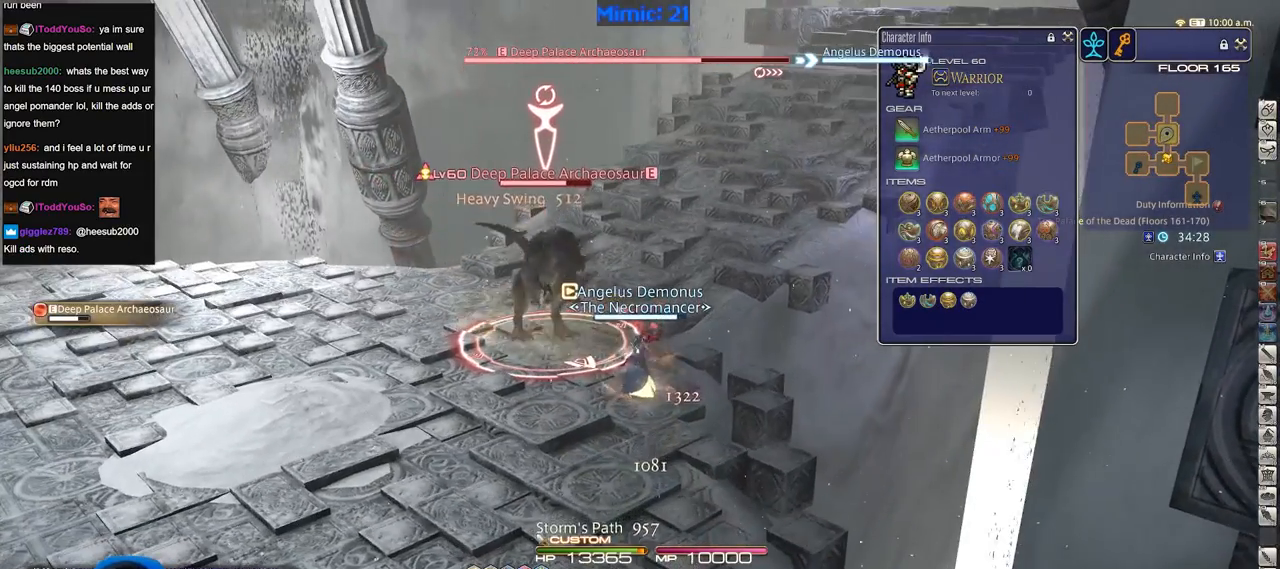
{"keys": ["2"], "events": [[284, "2", "down"], [384, "2", "up"], [417, "2", "down"]]}
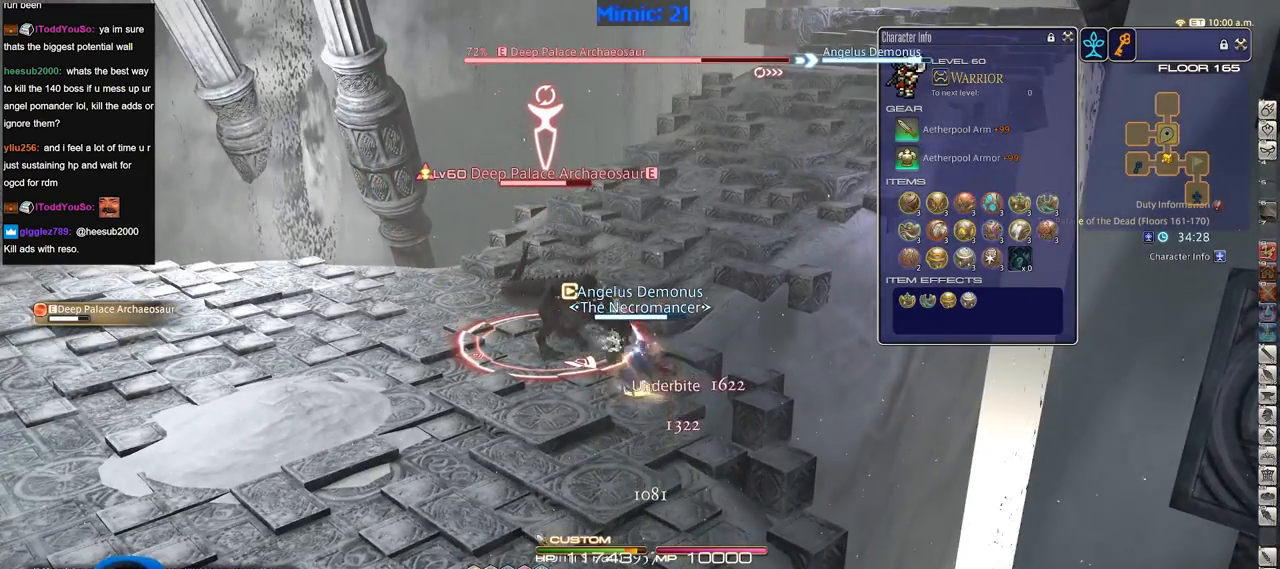
{"keys": [], "events": [[17, "2", "up"], [67, "2", "down"], [200, "2", "up"], [200, "p", "down"], [300, "p", "up"], [350, "return", "down"], [434, "return", "up"]]}
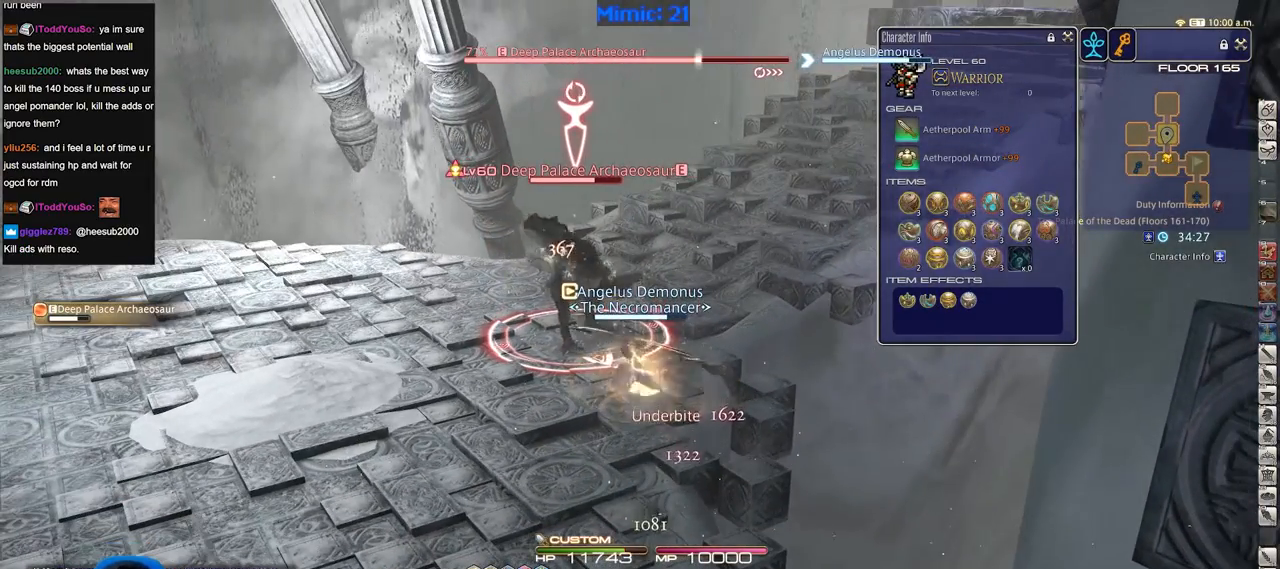
{"keys": [], "events": [[34, "return", "down"], [134, "return", "up"], [167, "return", "down"], [267, "return", "up"]]}
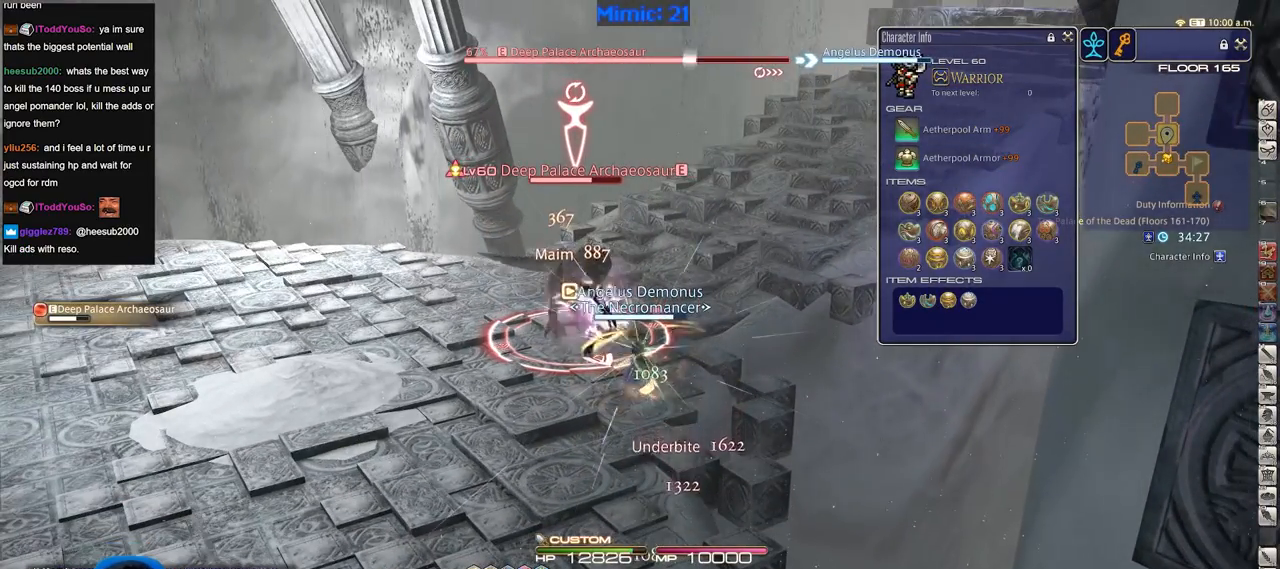
{"keys": ["p"], "events": [[417, "p", "down"]]}
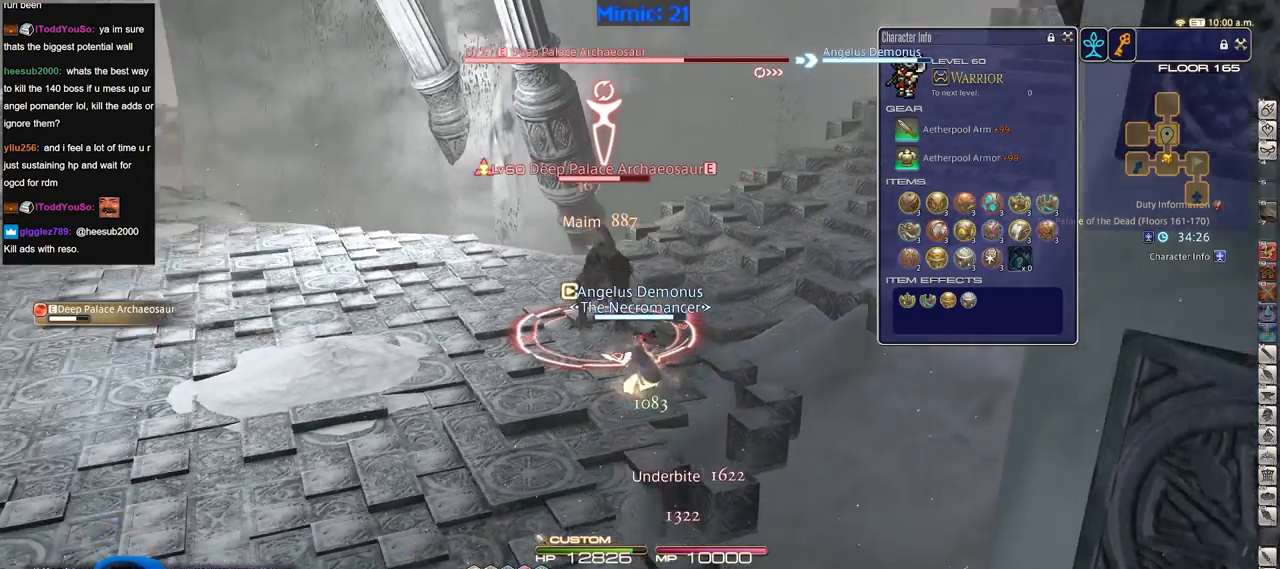
{"keys": [], "events": [[17, "p", "up"]]}
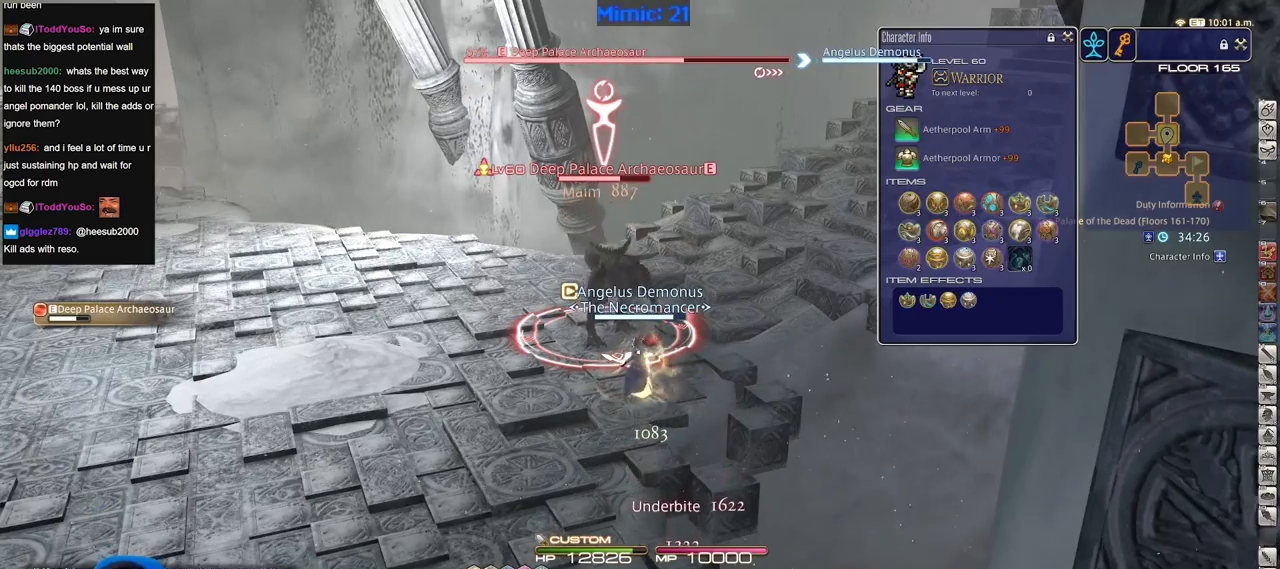
{"keys": [], "events": [[267, "3", "down"], [367, "3", "up"], [417, "3", "down"], [500, "3", "up"]]}
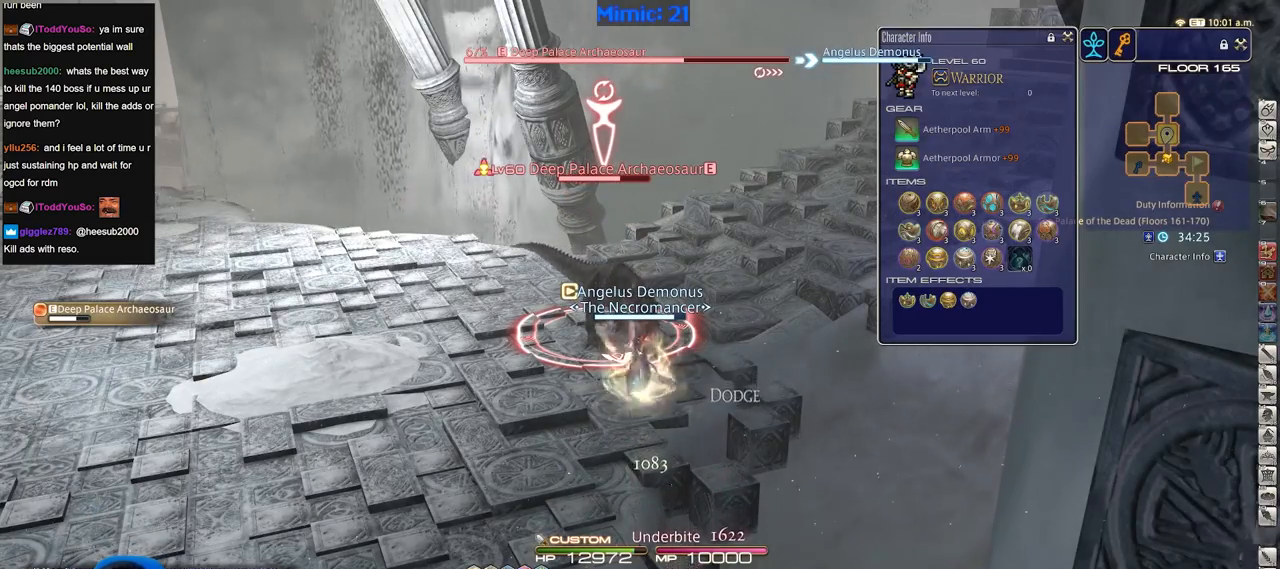
{"keys": [], "events": []}
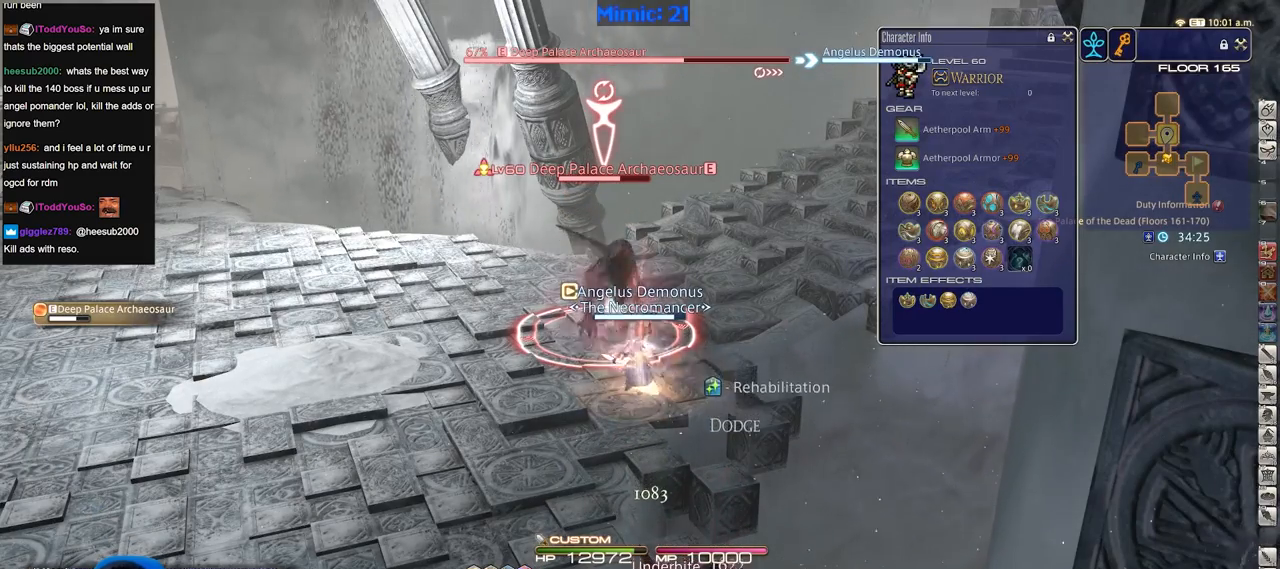
{"keys": ["alt_r"], "events": [[484, "alt_r", "down"]]}
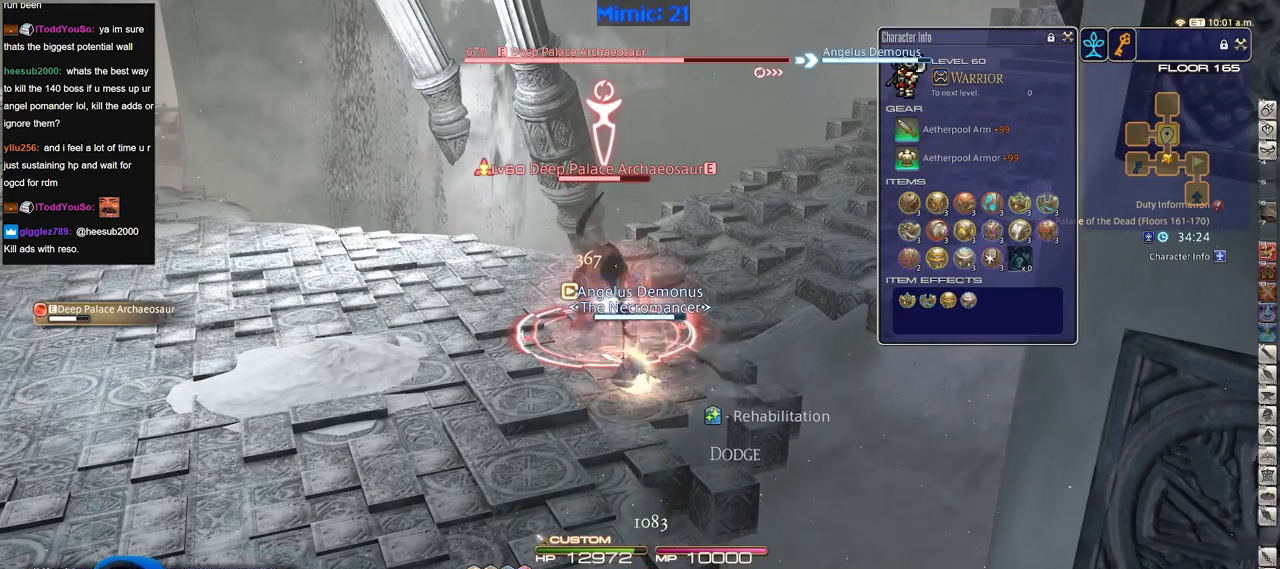
{"keys": ["alt_r"], "events": []}
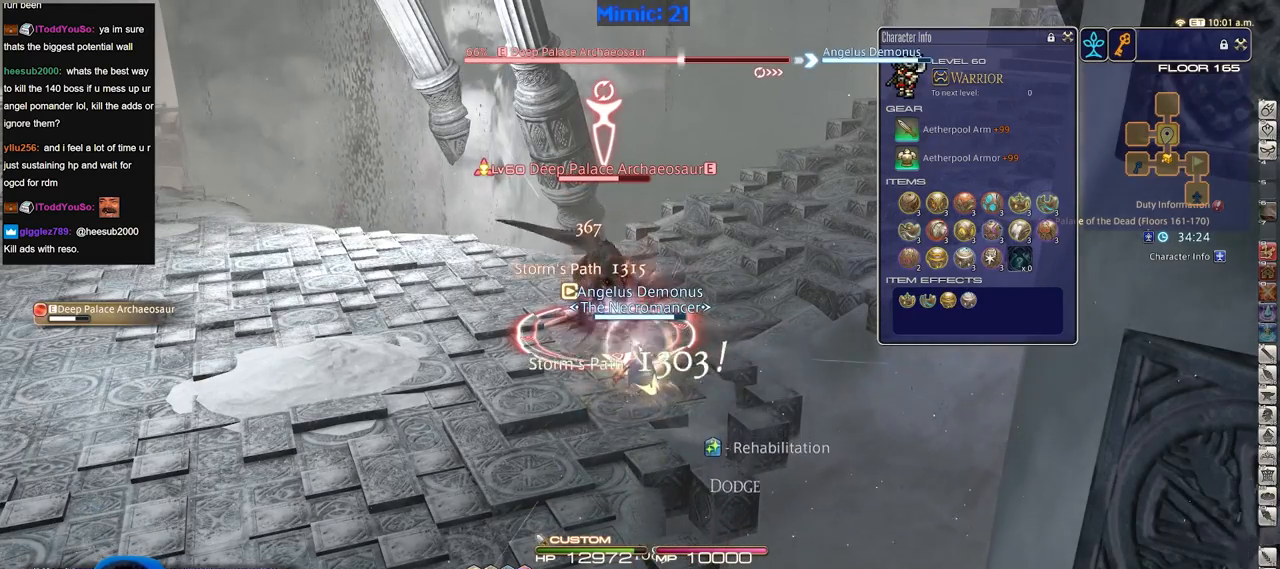
{"keys": ["4", "alt_r"], "events": [[417, "4", "down"]]}
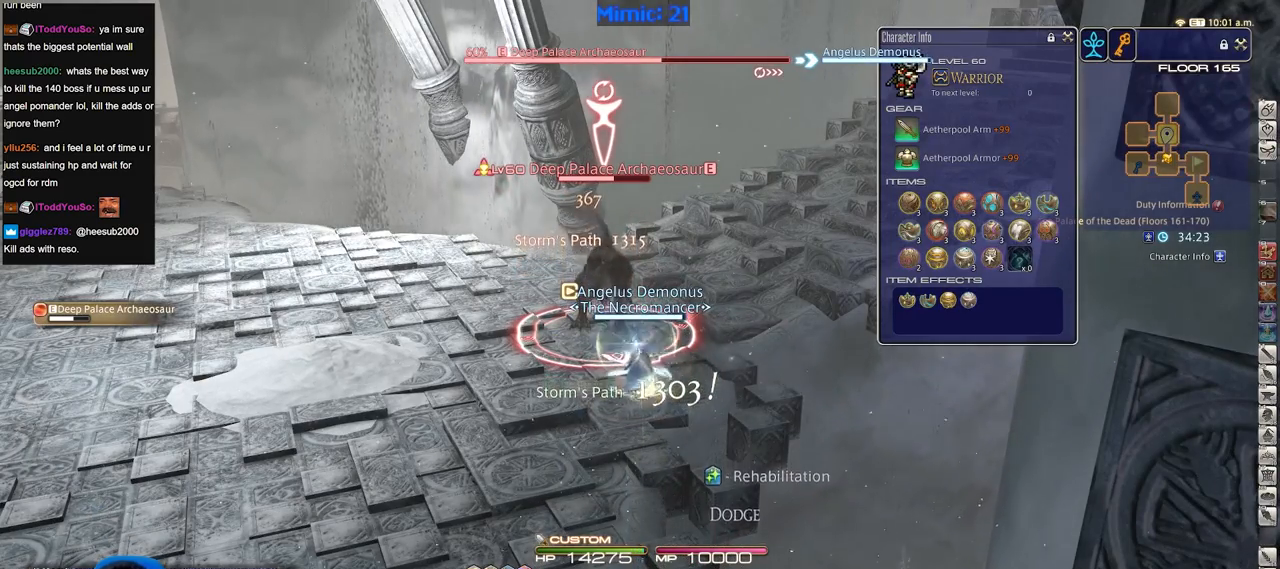
{"keys": ["alt_r"], "events": [[17, "4", "up"], [351, "alt_r", "up"], [484, "alt_r", "down"]]}